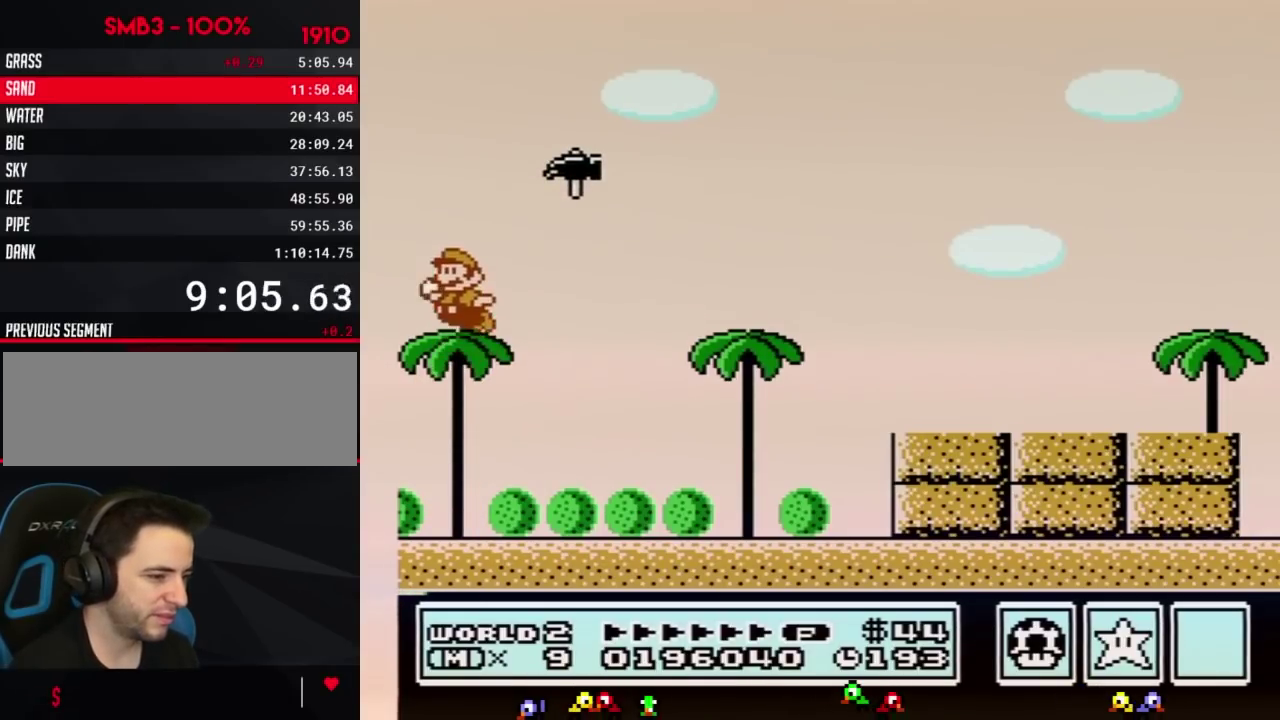
Gameplay with a controller (Nintendo layout); each line is a JSON object with the inputs held at the frame after it. "events" lists button and stick changes between this image and that frame as [ms after this image, input, new state], when the widget could be followed in between. Not read: L3 R3.
{"buttons": ["A", "B"], "events": [[67, "B", "up"], [100, "B", "down"], [134, "B", "up"], [167, "B", "down"], [200, "B", "up"], [250, "B", "down"], [317, "B", "up"], [350, "B", "down"], [451, "B", "up"], [501, "B", "down"]]}
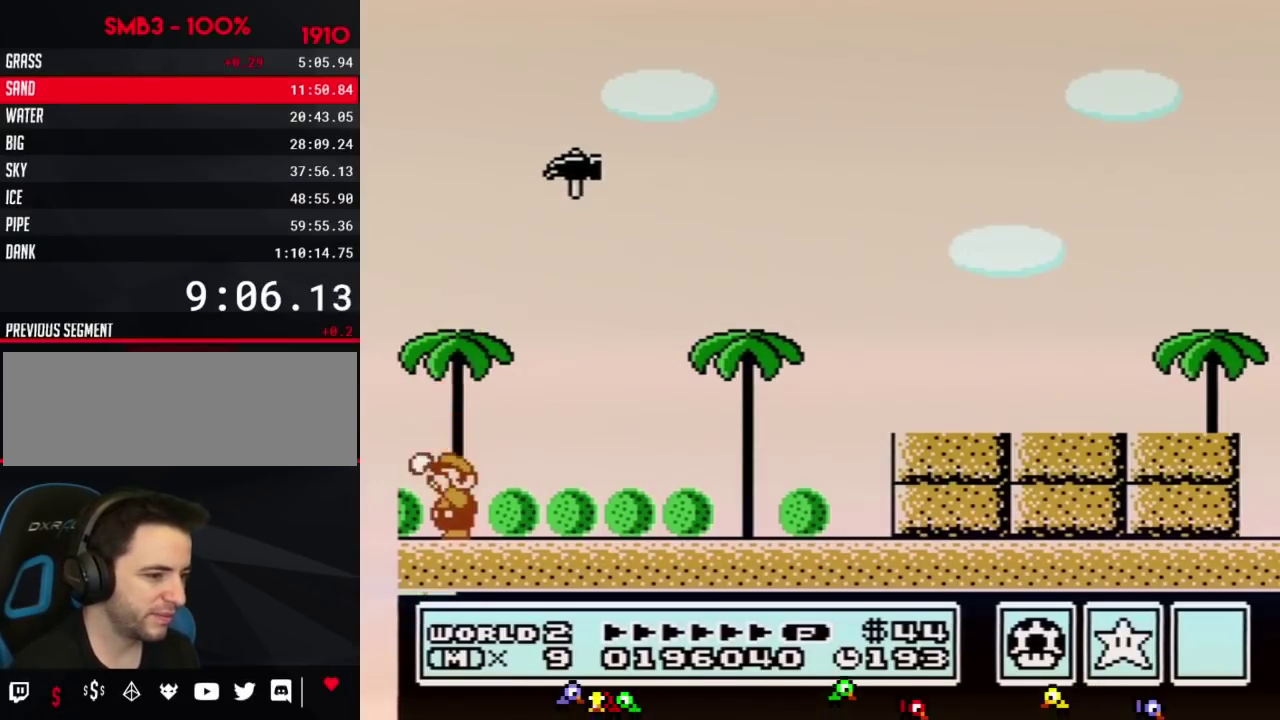
{"buttons": ["A"], "events": [[33, "B", "up"], [133, "B", "down"], [166, "A", "up"], [200, "B", "up"], [233, "A", "down"], [317, "A", "up"], [317, "B", "down"], [350, "B", "up"], [383, "A", "down"], [450, "B", "down"], [467, "B", "up"]]}
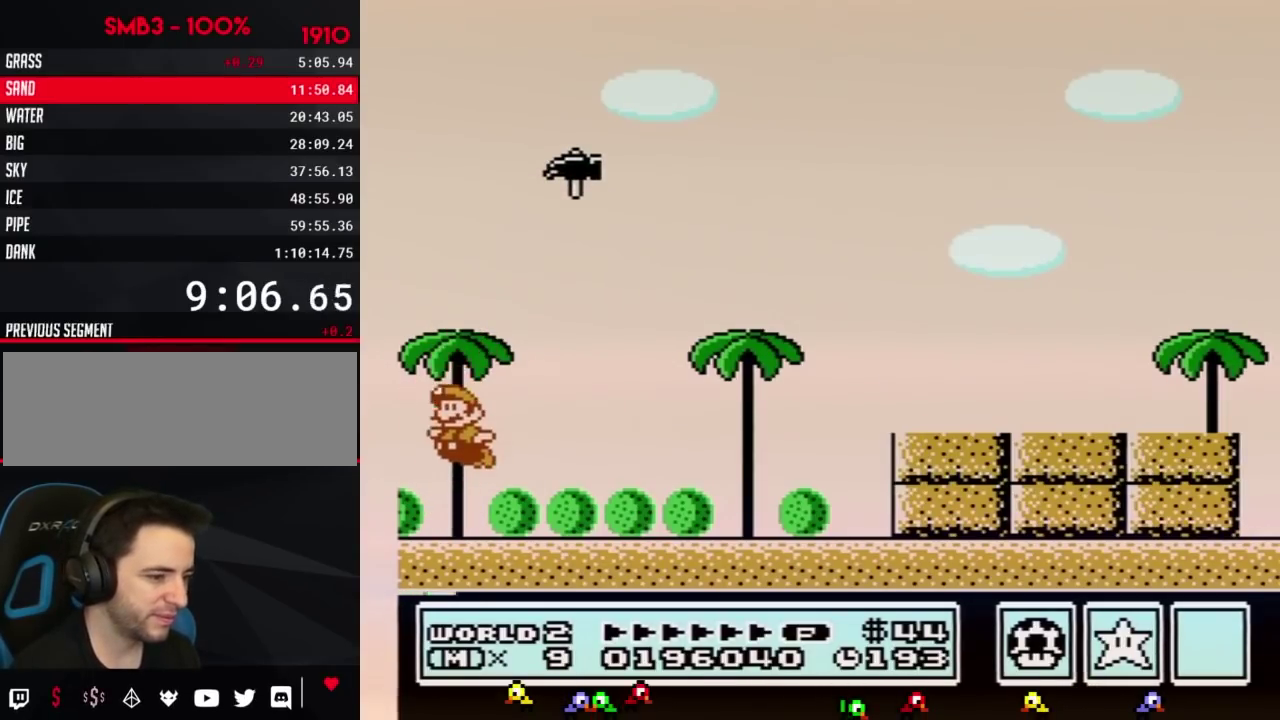
{"buttons": ["A"], "events": [[33, "B", "down"], [67, "B", "up"], [167, "B", "down"], [200, "B", "up"], [317, "A", "up"], [350, "B", "down"], [384, "B", "up"], [467, "A", "down"]]}
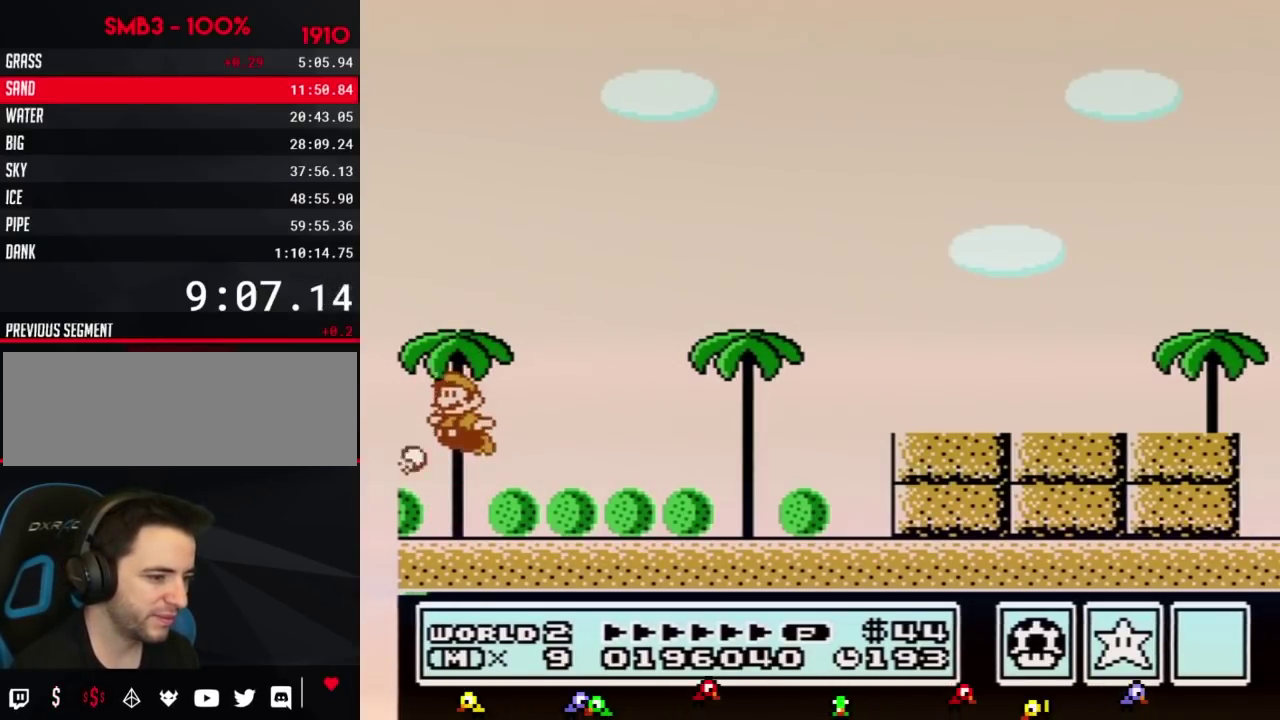
{"buttons": ["A"], "events": [[33, "B", "down"], [66, "B", "up"], [100, "B", "down"], [133, "B", "up"], [317, "B", "down"], [350, "A", "up"], [383, "A", "down"], [383, "B", "up"], [450, "B", "down"], [500, "B", "up"]]}
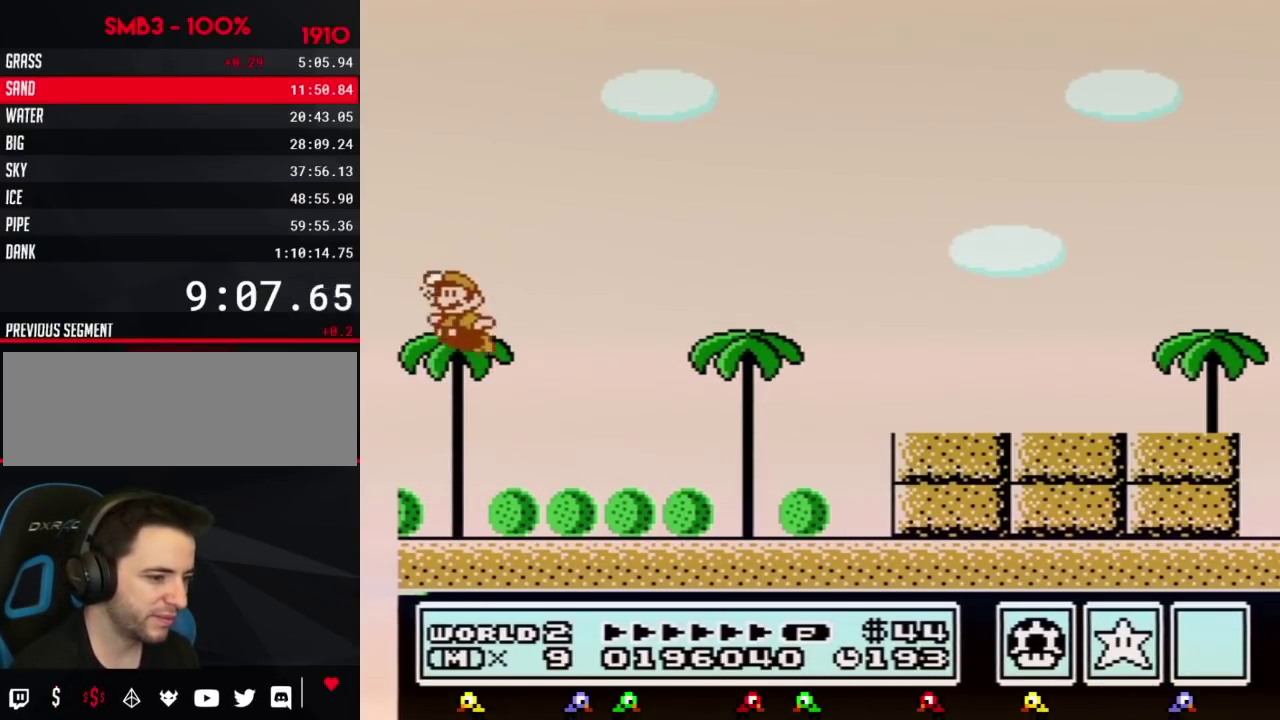
{"buttons": [], "events": [[67, "B", "down"], [100, "B", "up"], [134, "A", "up"]]}
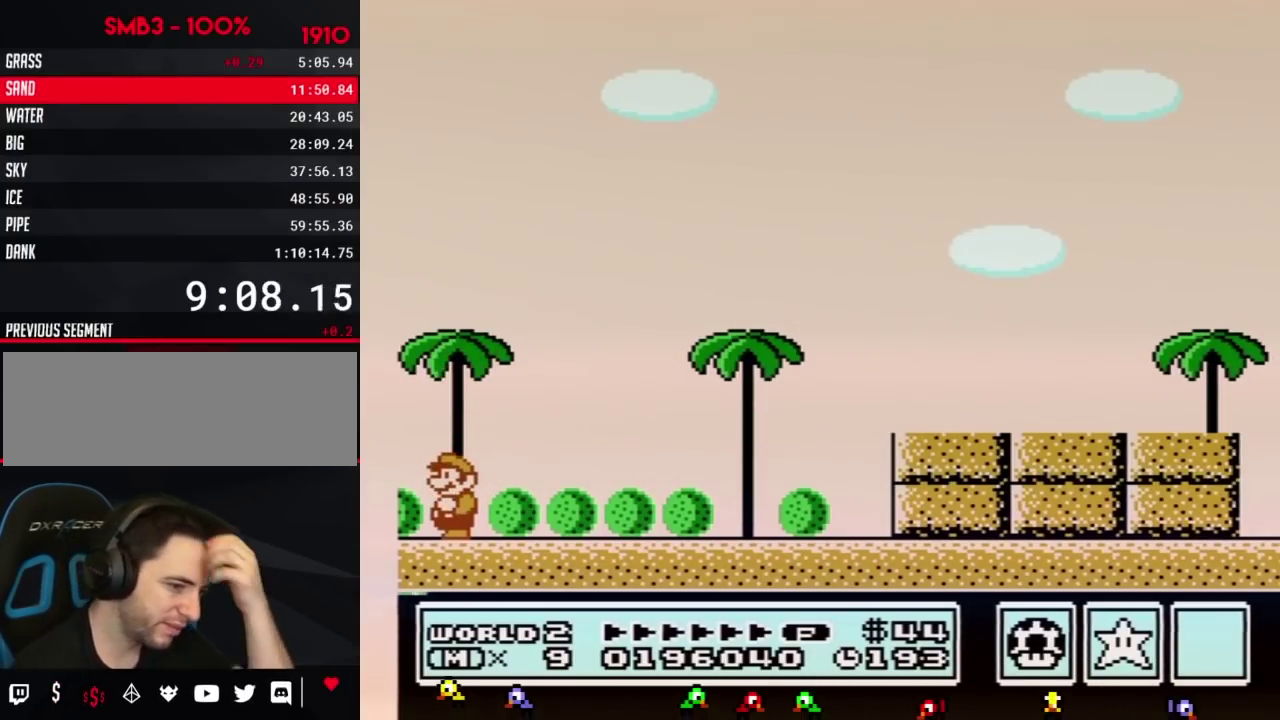
{"buttons": []}
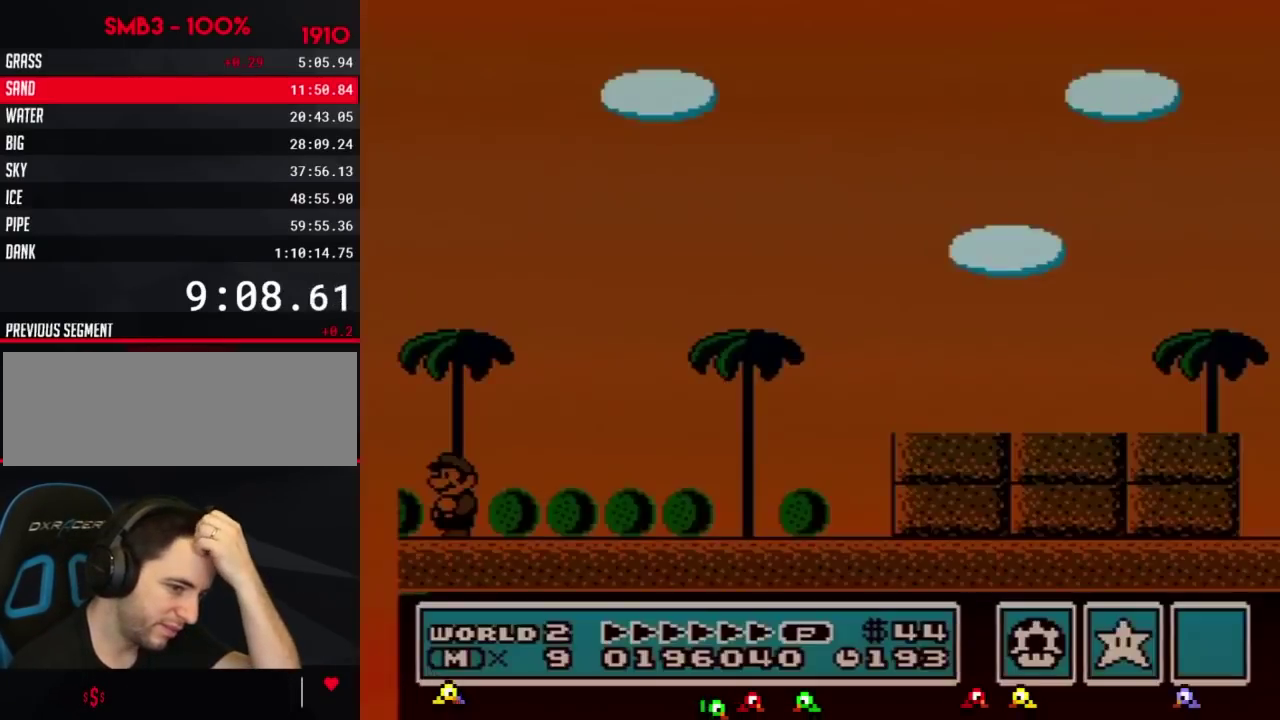
{"buttons": []}
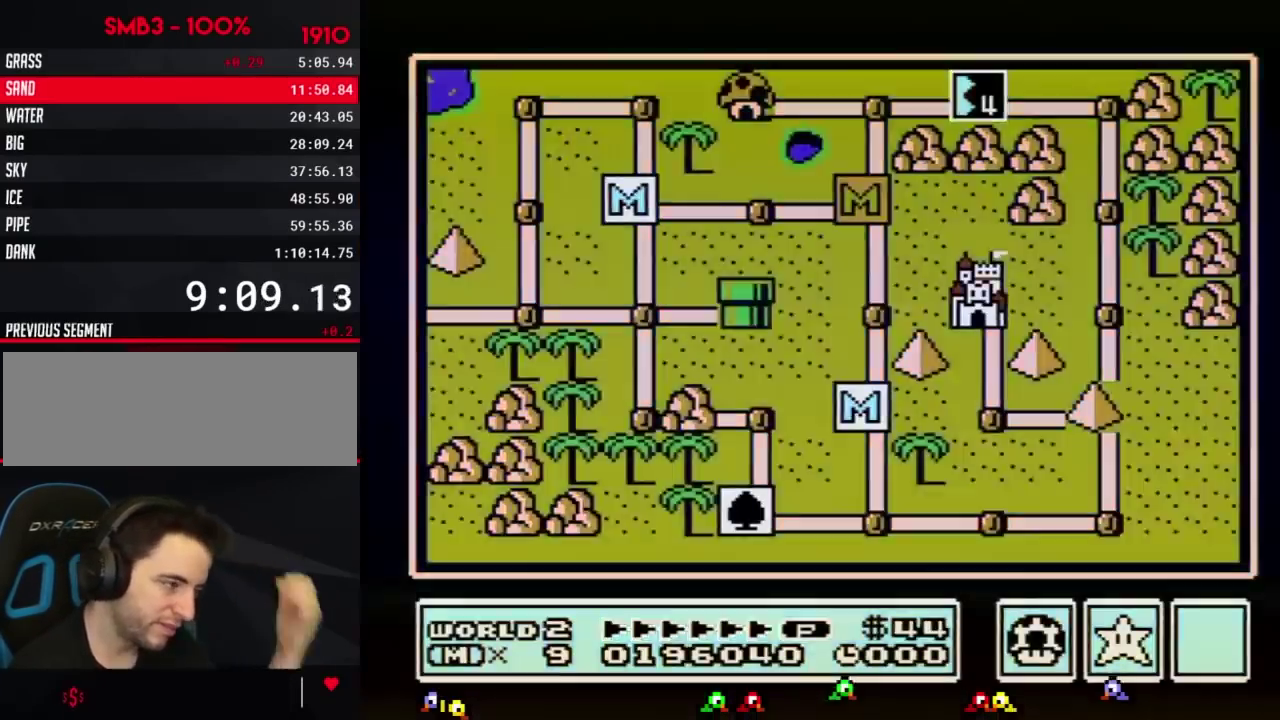
{"buttons": []}
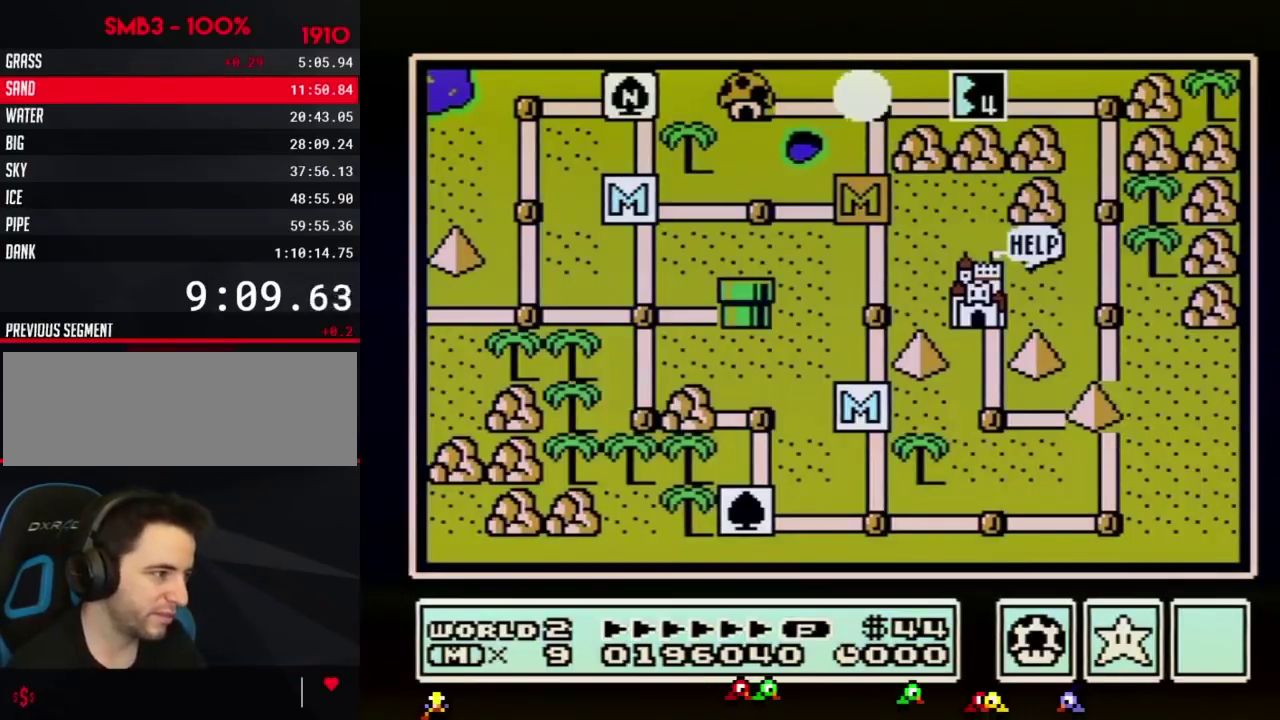
{"buttons": ["DPAD_RIGHT"], "events": [[134, "DPAD_RIGHT", "down"]]}
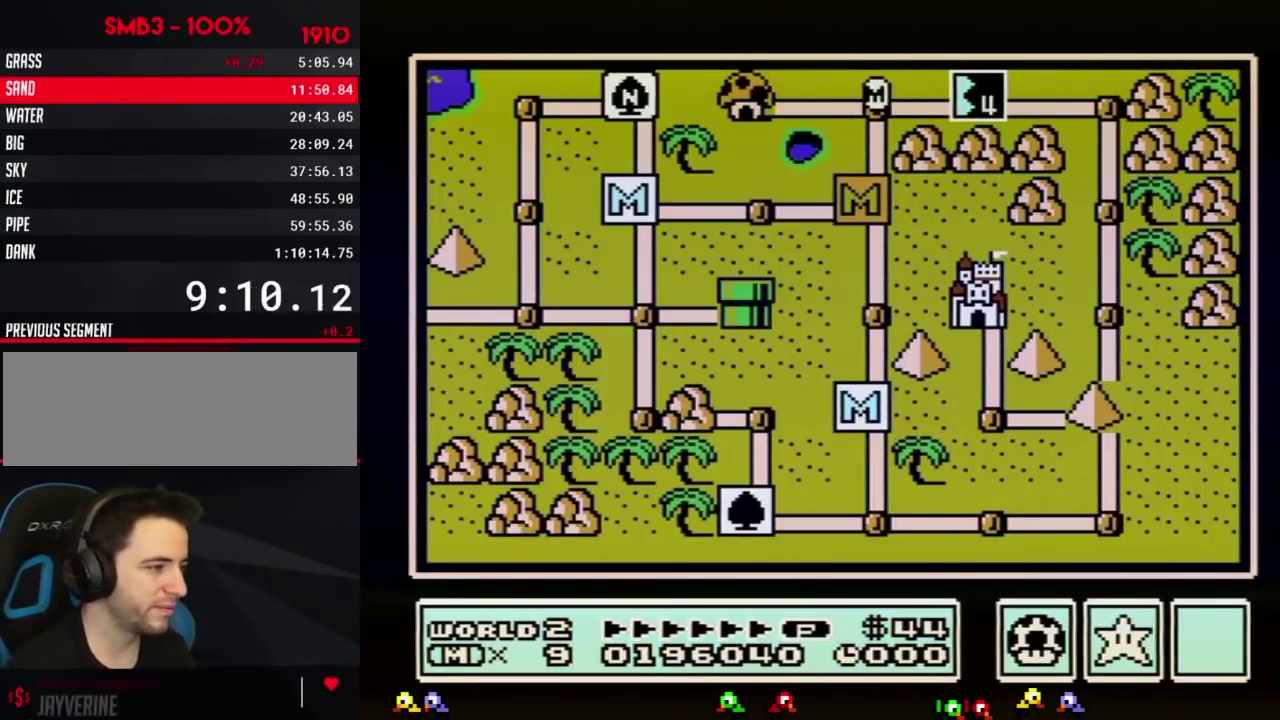
{"buttons": ["DPAD_RIGHT"]}
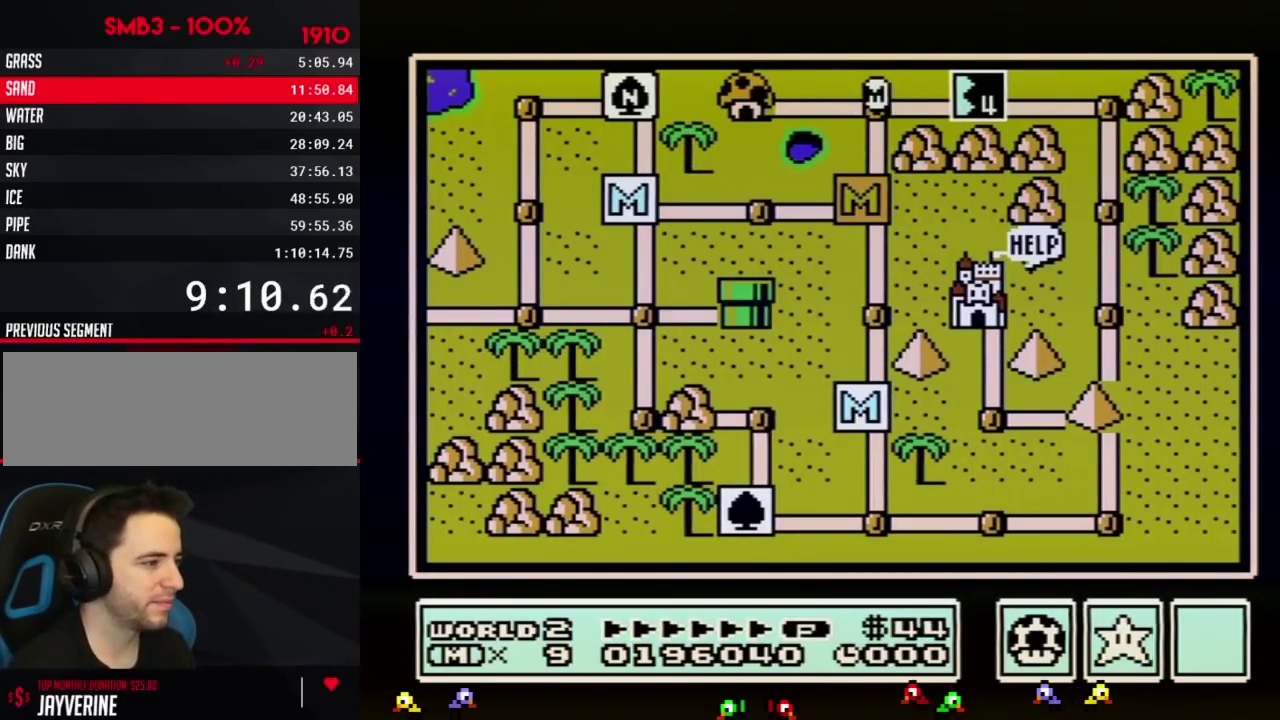
{"buttons": ["DPAD_RIGHT"]}
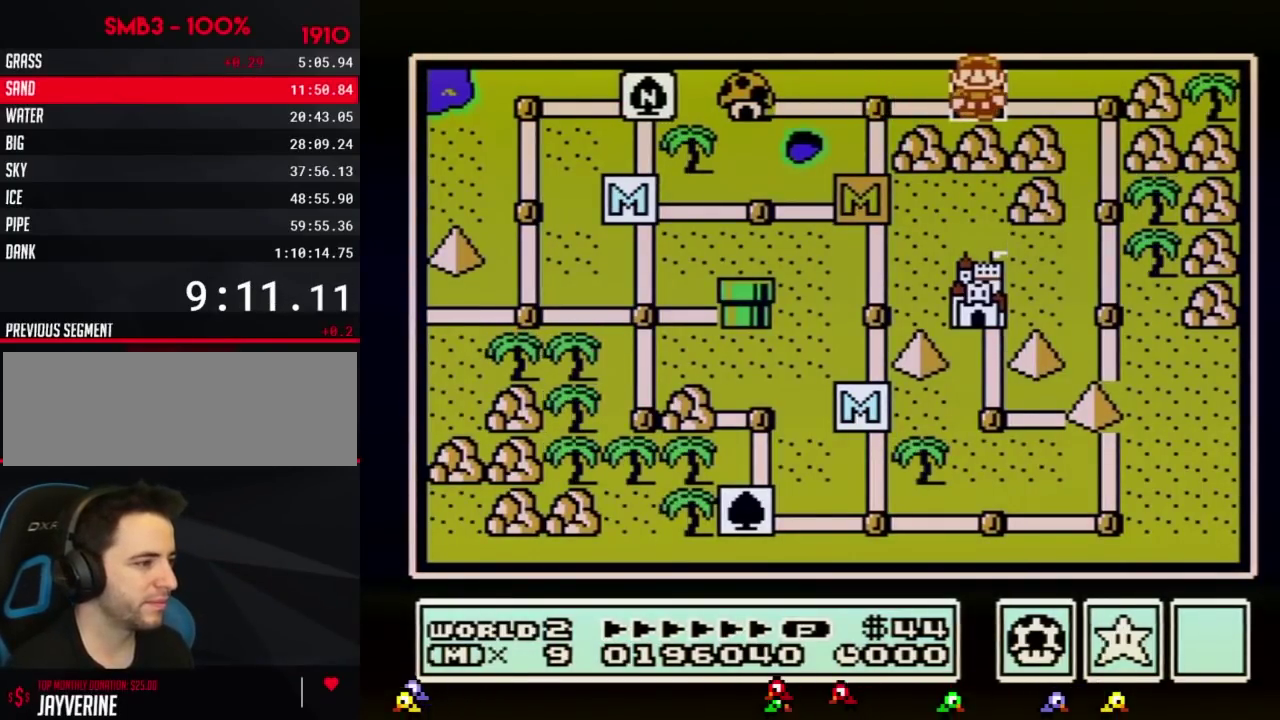
{"buttons": ["DPAD_RIGHT"]}
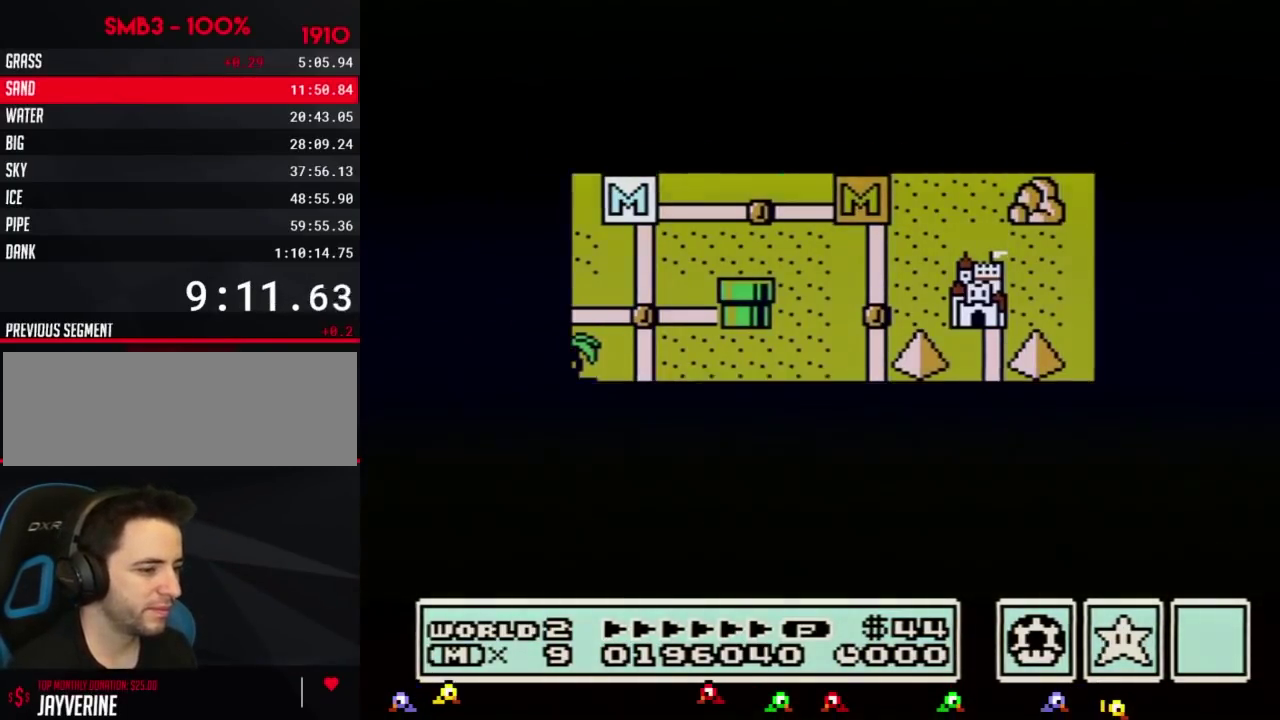
{"buttons": ["DPAD_RIGHT"]}
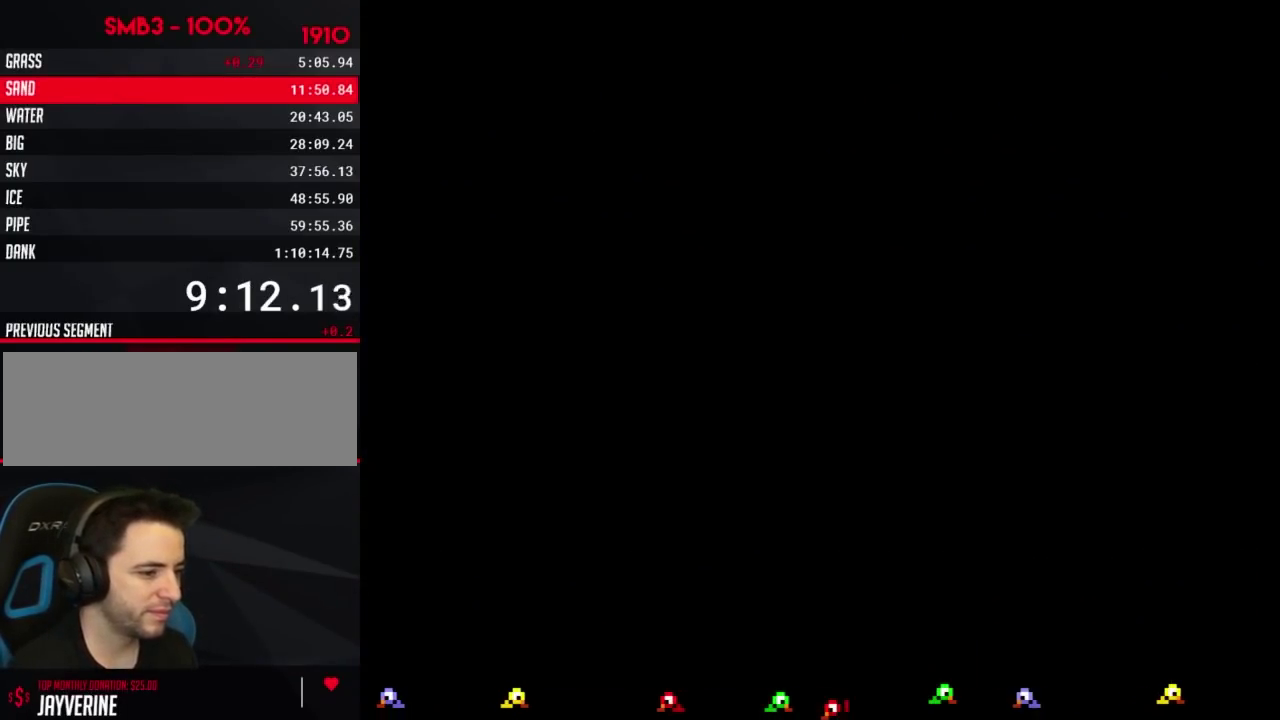
{"buttons": ["B", "DPAD_RIGHT"], "events": [[100, "DPAD_RIGHT", "up"], [133, "A", "down"], [183, "A", "up"], [183, "B", "down"], [183, "DPAD_RIGHT", "down"]]}
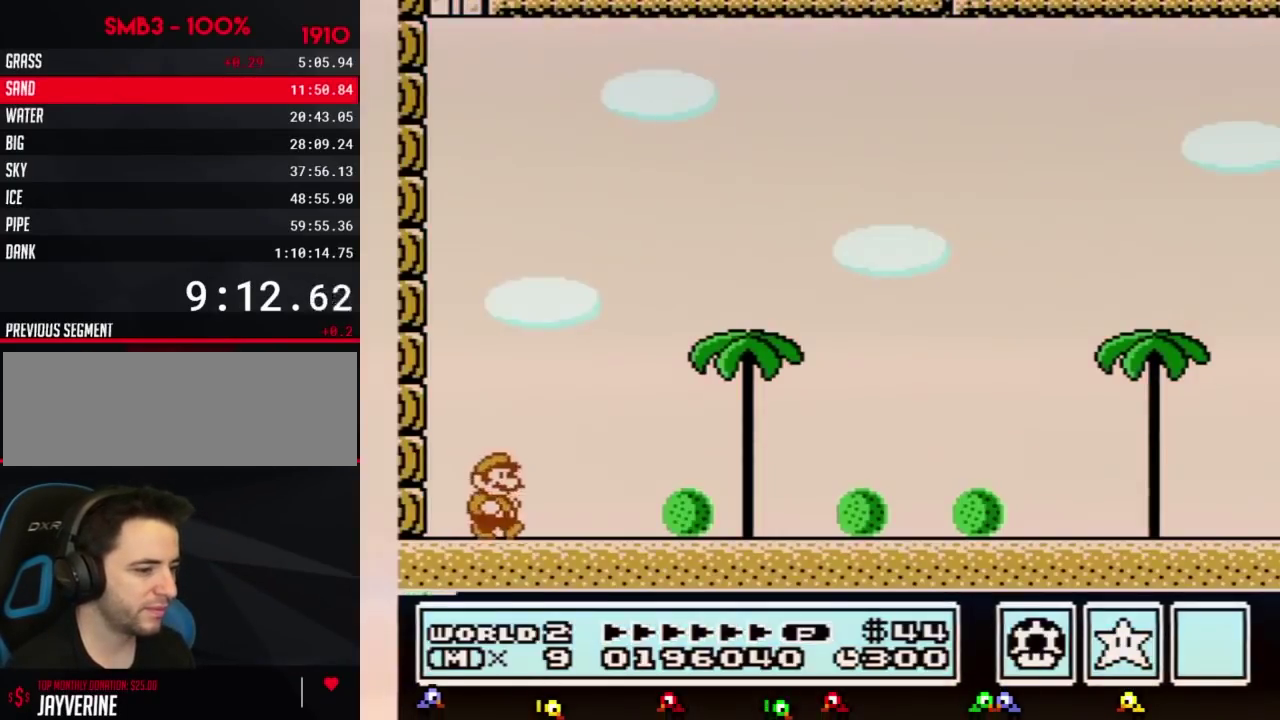
{"buttons": ["B", "DPAD_RIGHT"]}
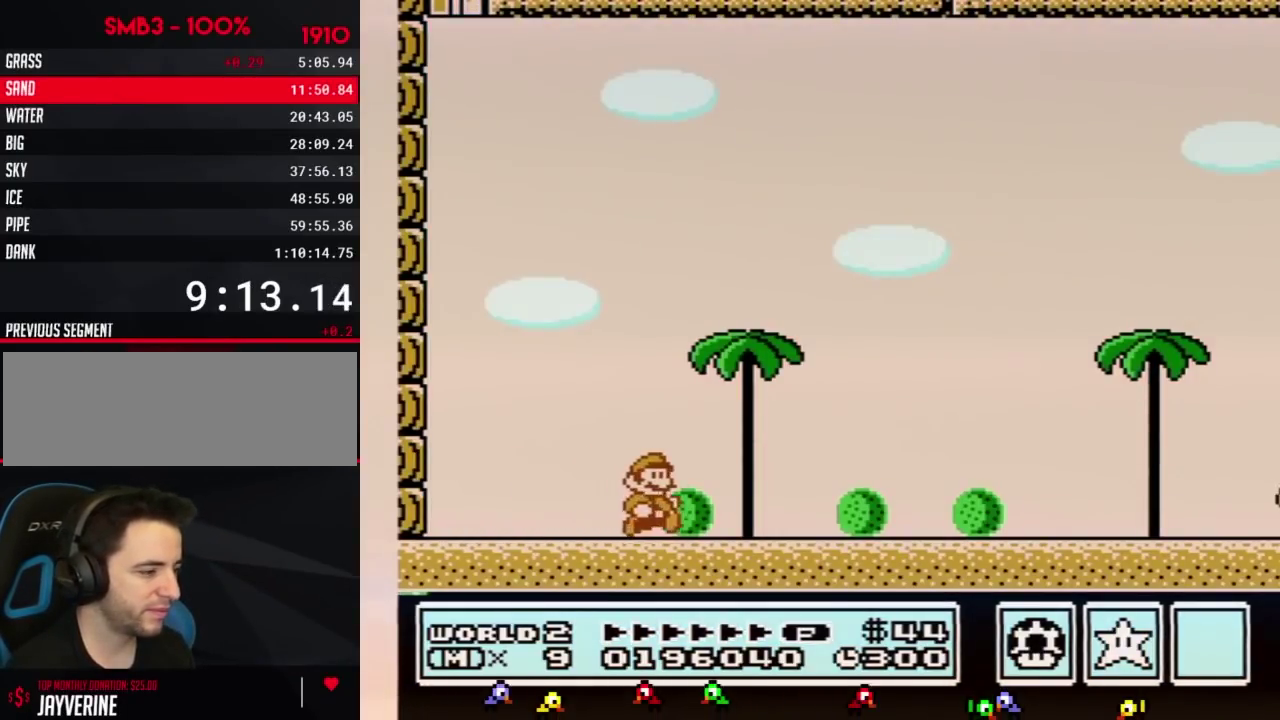
{"buttons": ["B", "DPAD_RIGHT"]}
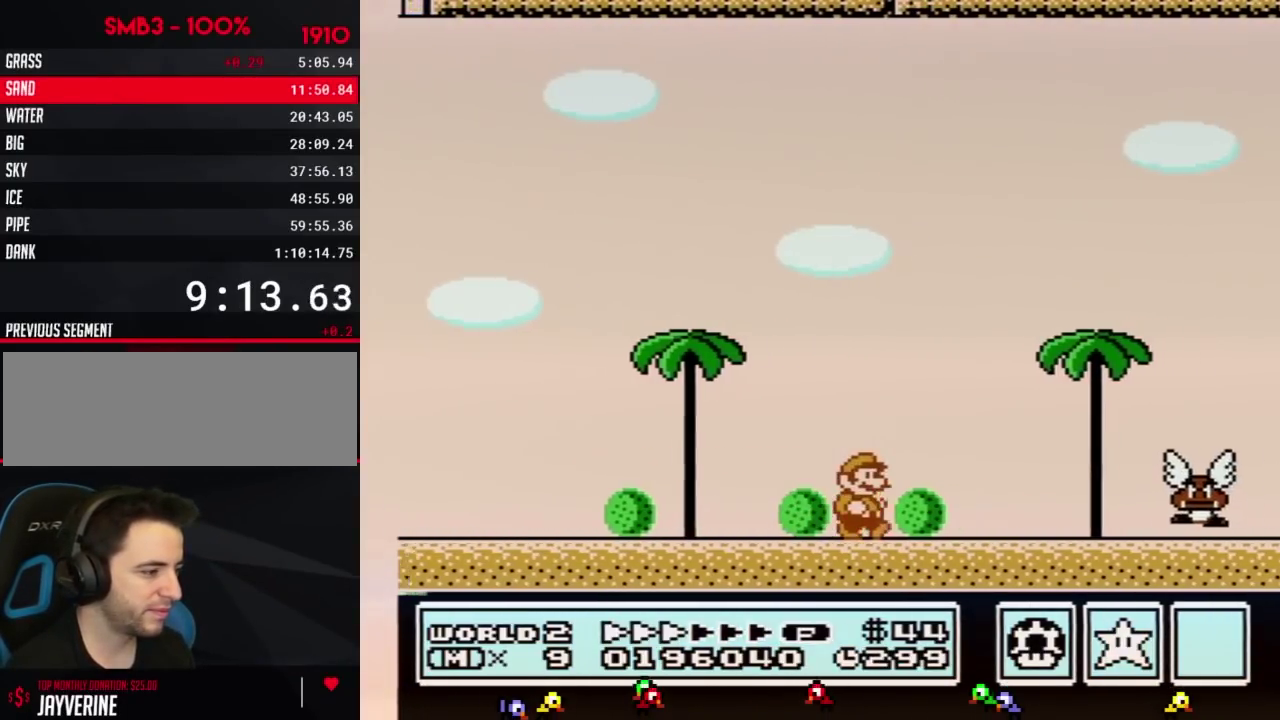
{"buttons": ["B", "DPAD_RIGHT"]}
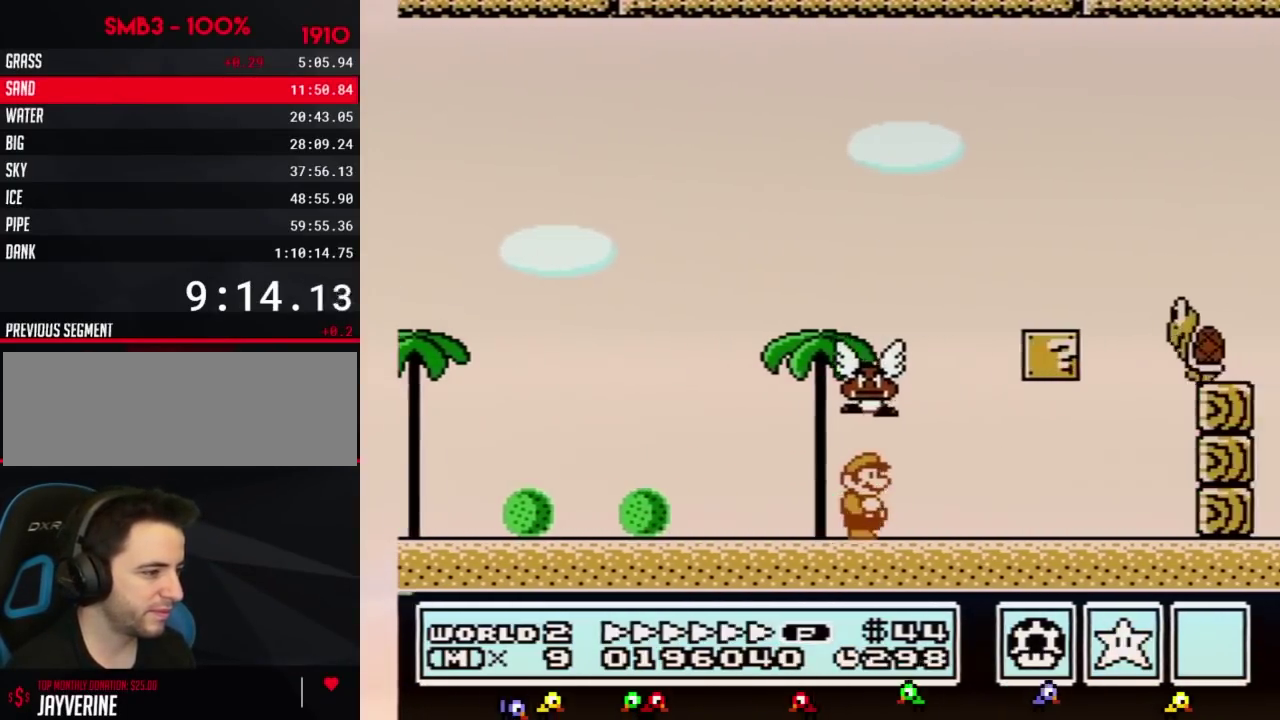
{"buttons": ["A", "B", "DPAD_RIGHT"], "events": [[250, "DPAD_DOWN", "down"], [284, "DPAD_RIGHT", "up"], [317, "A", "down"], [350, "DPAD_LEFT", "down"], [434, "DPAD_DOWN", "up"], [434, "DPAD_LEFT", "up"], [434, "DPAD_RIGHT", "down"], [434, "DPAD_UP", "down"], [467, "DPAD_UP", "up"]]}
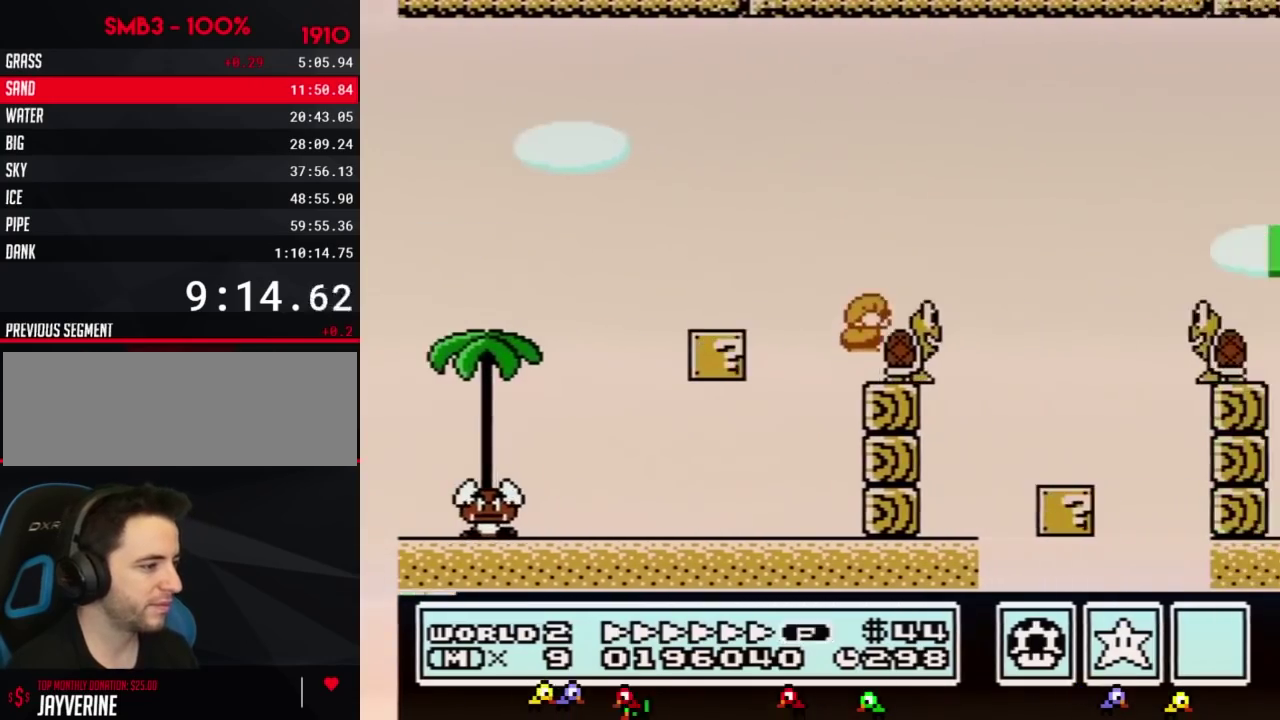
{"buttons": ["B", "DPAD_RIGHT"], "events": [[284, "A", "up"]]}